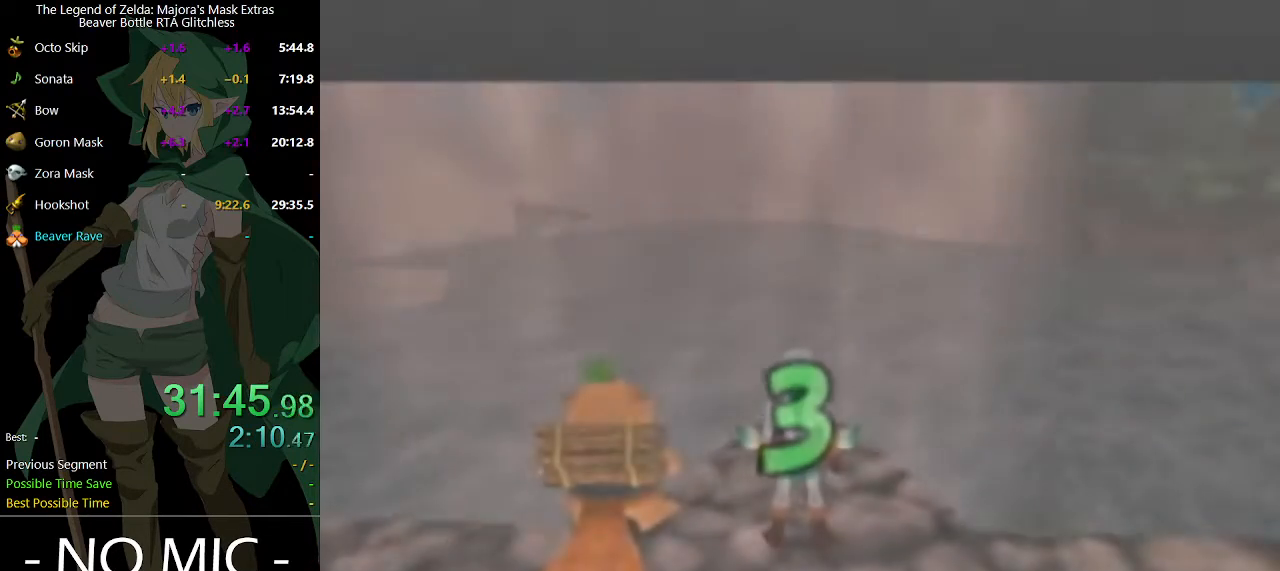
Gameplay with a controller (Nintendo layout); each line is a JSON object with the inputs held at the frame after it. "events" lists button and stick changes between this image and that frame as [ms after this image, input, new state], when the widget could be followed in between. Not read: L3 R3.
{"buttons": [], "left_stick": "up", "right_stick": "center", "events": []}
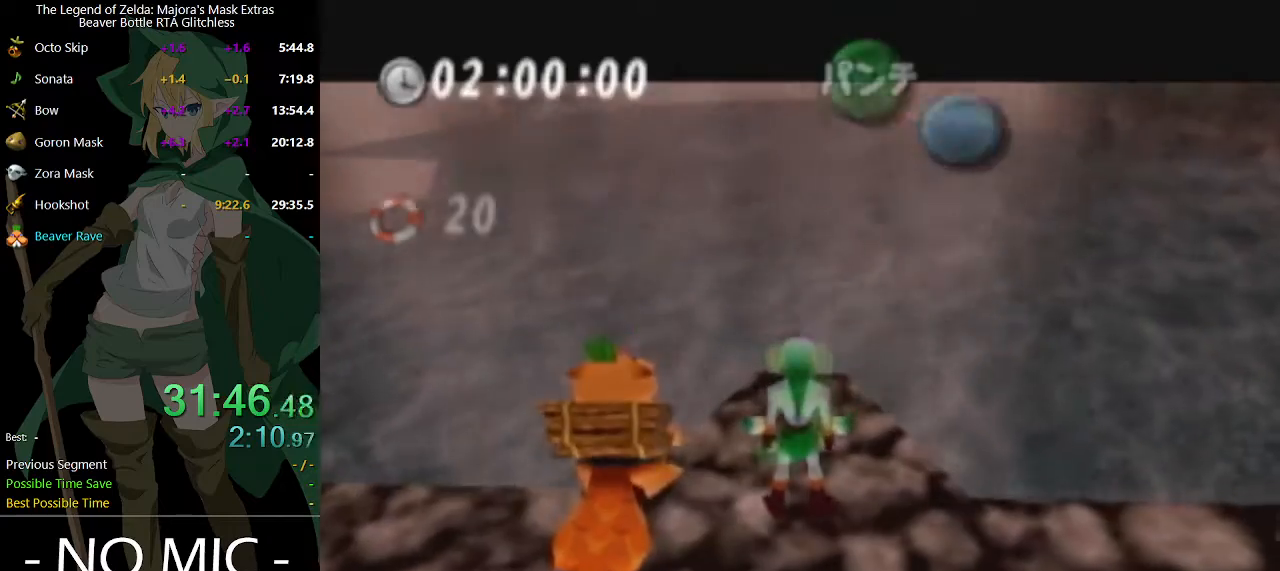
{"buttons": [], "left_stick": "up", "right_stick": "center", "events": []}
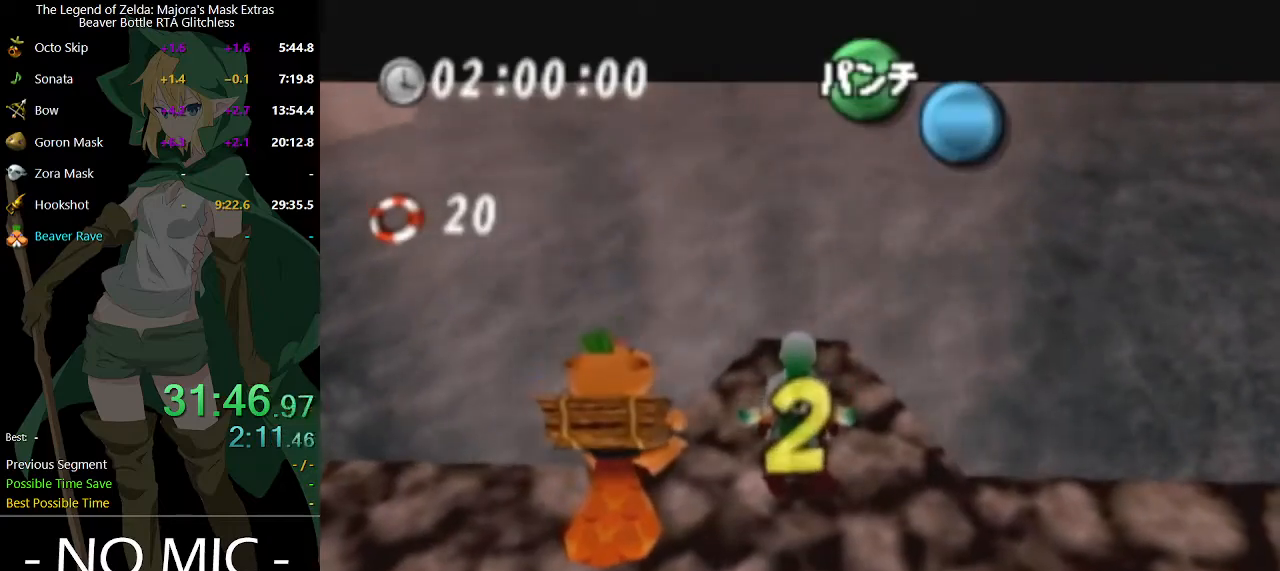
{"buttons": [], "left_stick": "up", "right_stick": "center", "events": []}
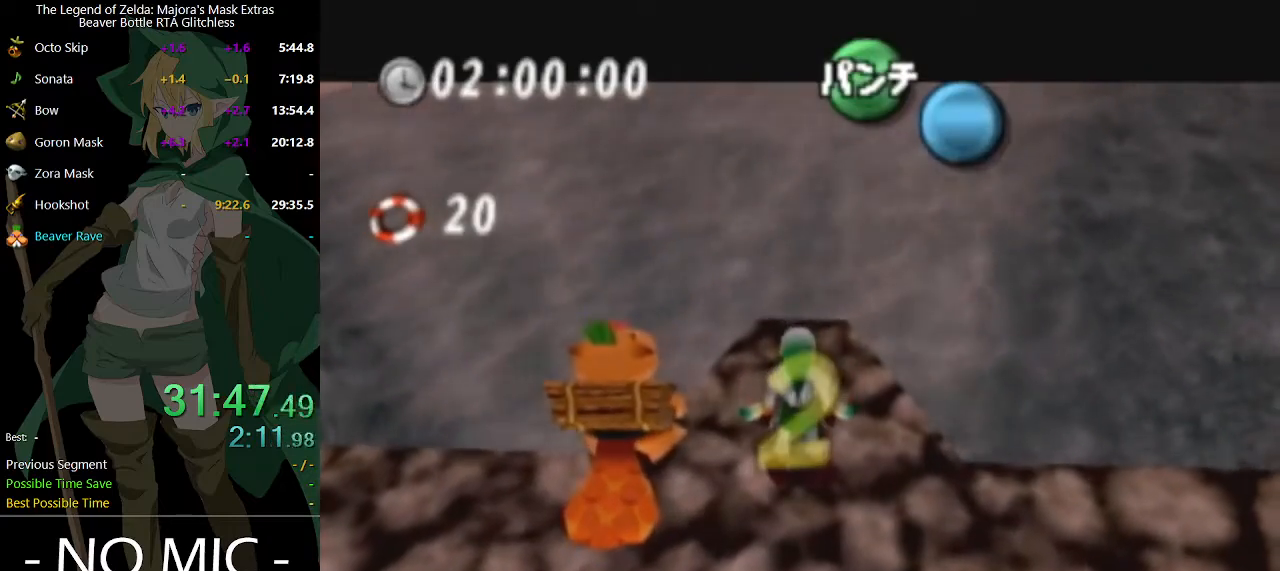
{"buttons": [], "left_stick": "up", "right_stick": "center", "events": []}
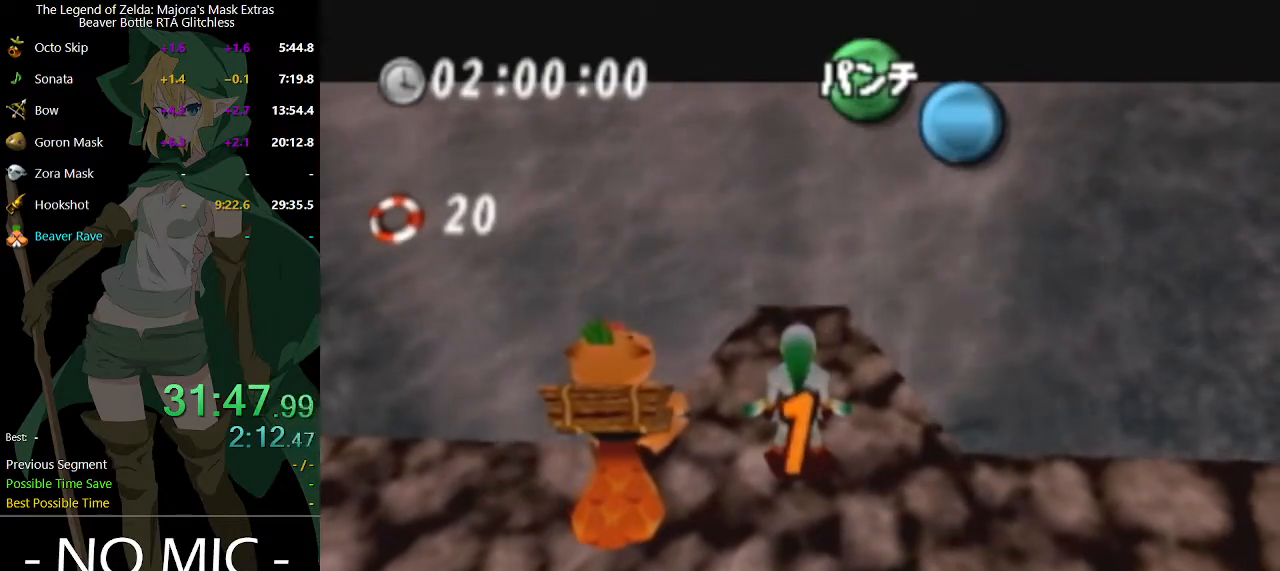
{"buttons": ["A"], "left_stick": "up", "right_stick": "center", "events": [[433, "A", "down"]]}
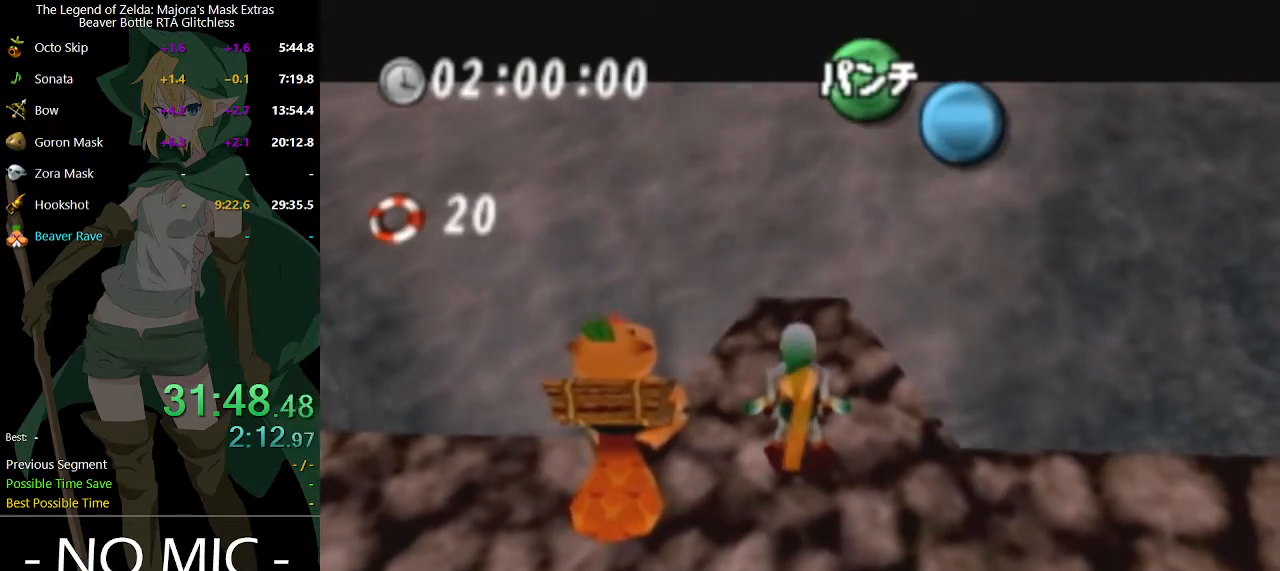
{"buttons": ["A"], "left_stick": "up", "right_stick": "center", "events": []}
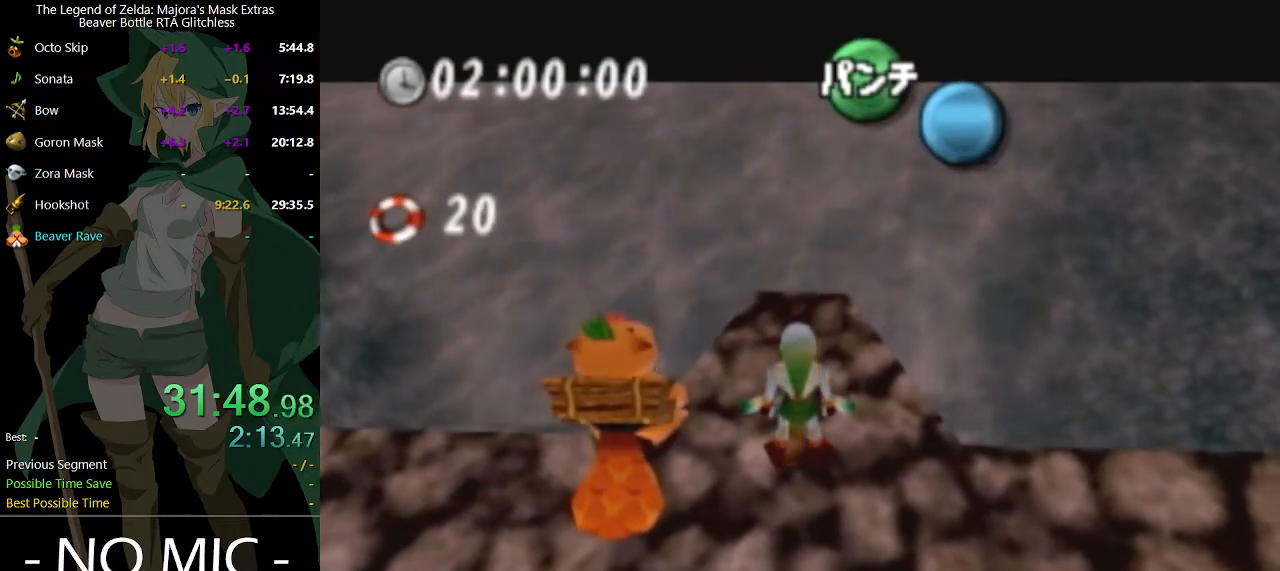
{"buttons": ["A"], "left_stick": "up", "right_stick": "center", "events": []}
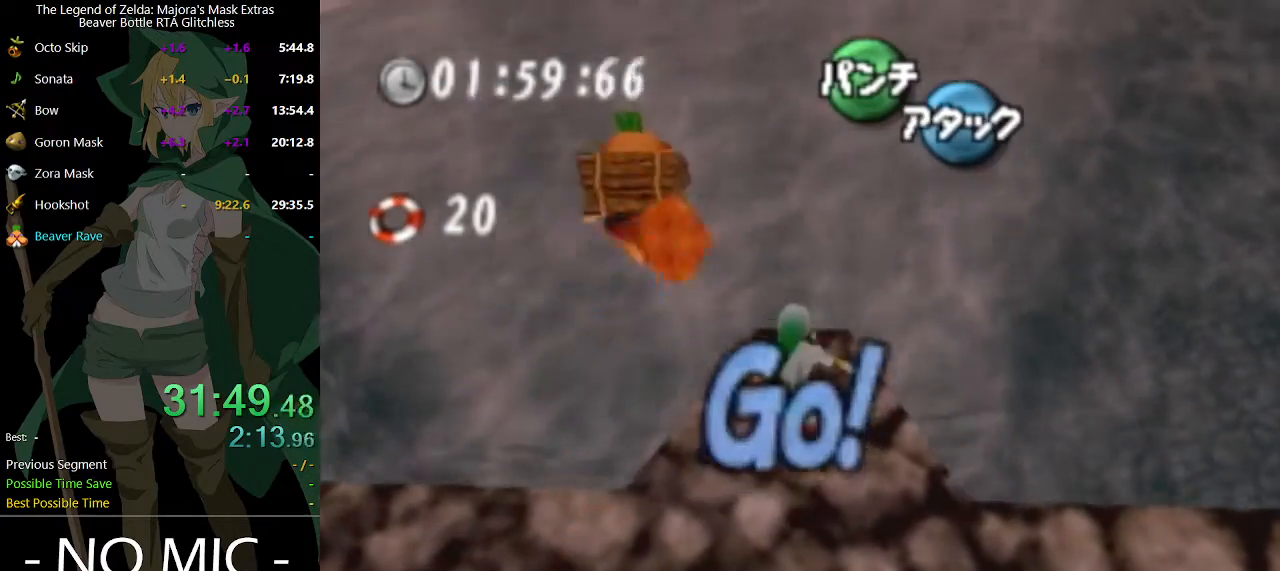
{"buttons": ["A"], "left_stick": "up", "right_stick": "center", "events": []}
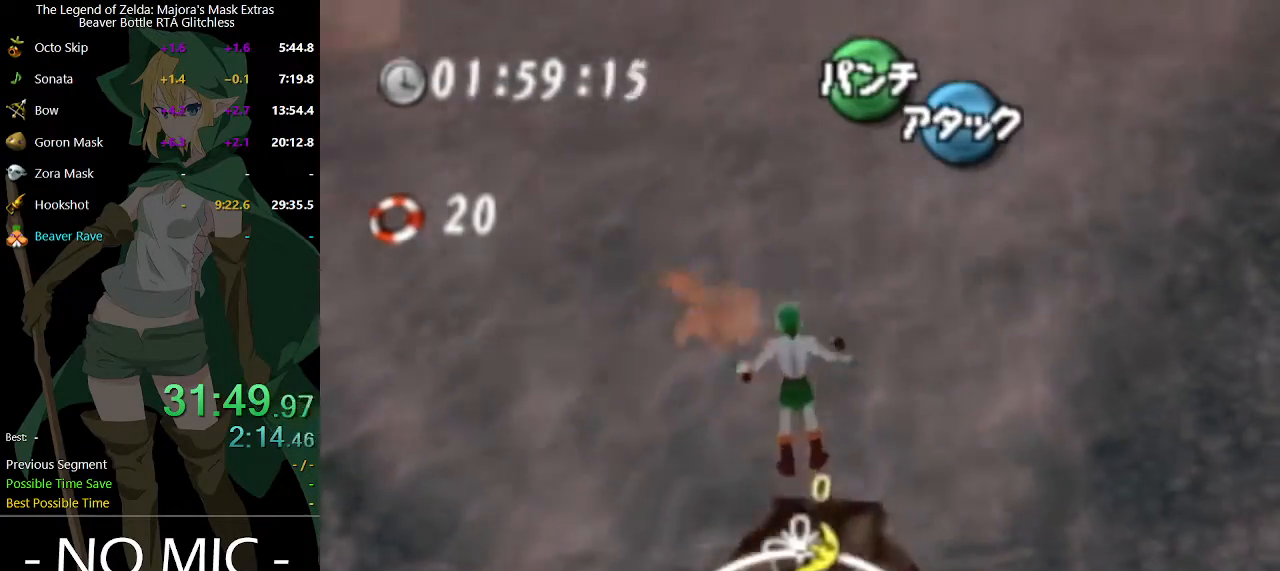
{"buttons": ["A"], "left_stick": "center", "right_stick": "center", "events": [[67, "left_stick", "up-left"], [200, "left_stick", "center"]]}
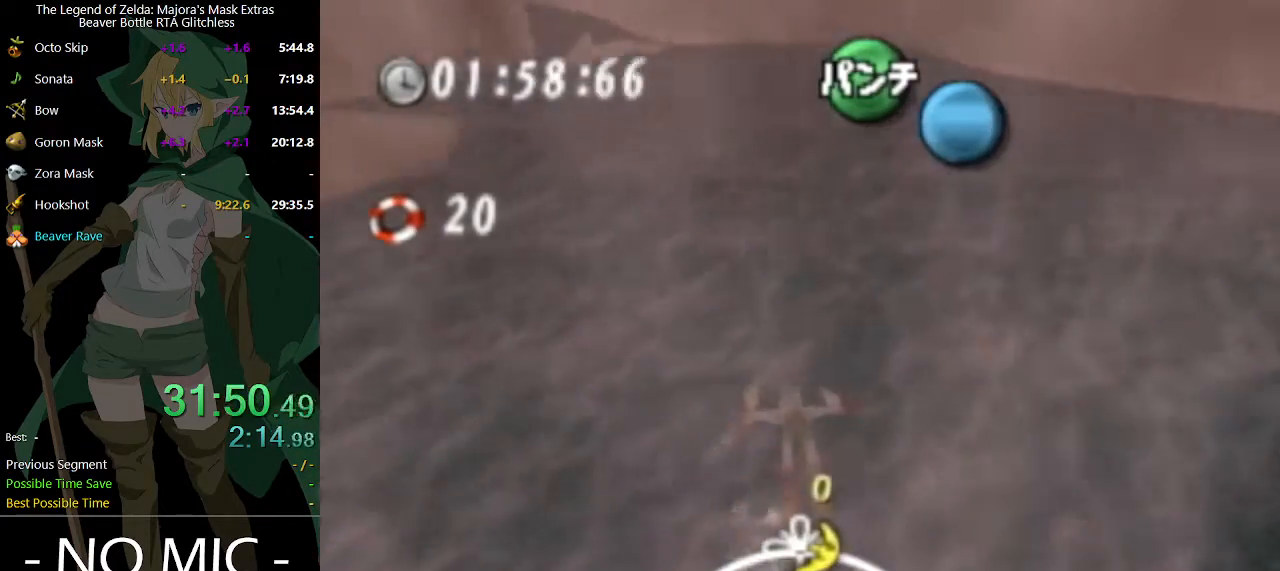
{"buttons": ["A"], "left_stick": "center", "right_stick": "center", "events": [[133, "left_stick", "up-left"], [433, "left_stick", "center"]]}
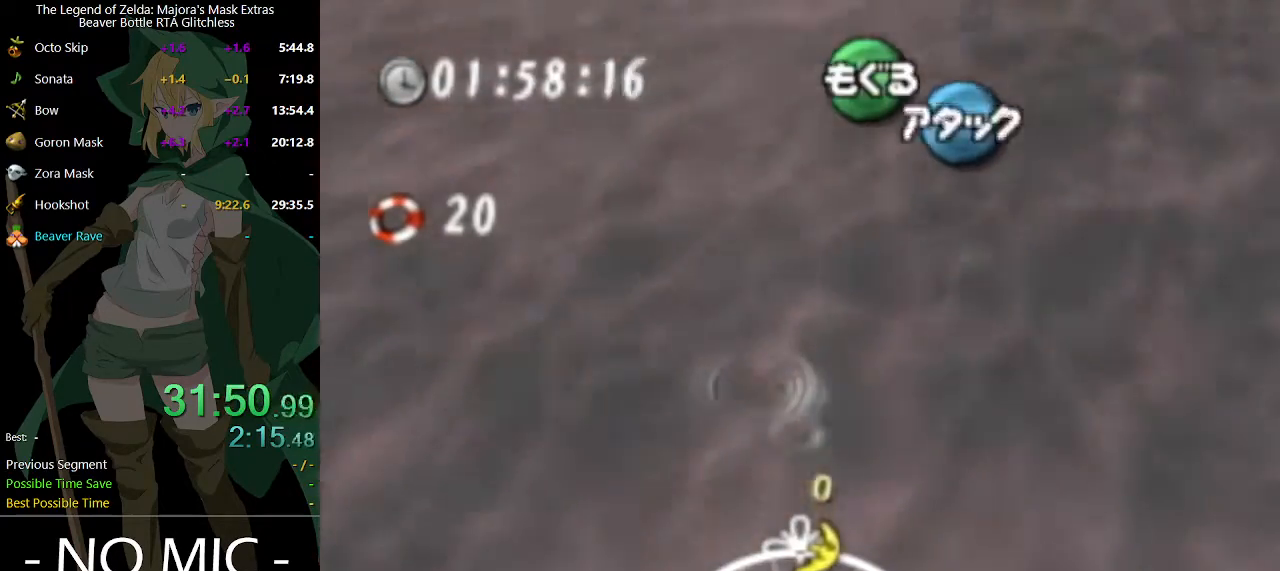
{"buttons": ["A"], "left_stick": "up", "right_stick": "center", "events": [[433, "left_stick", "up"]]}
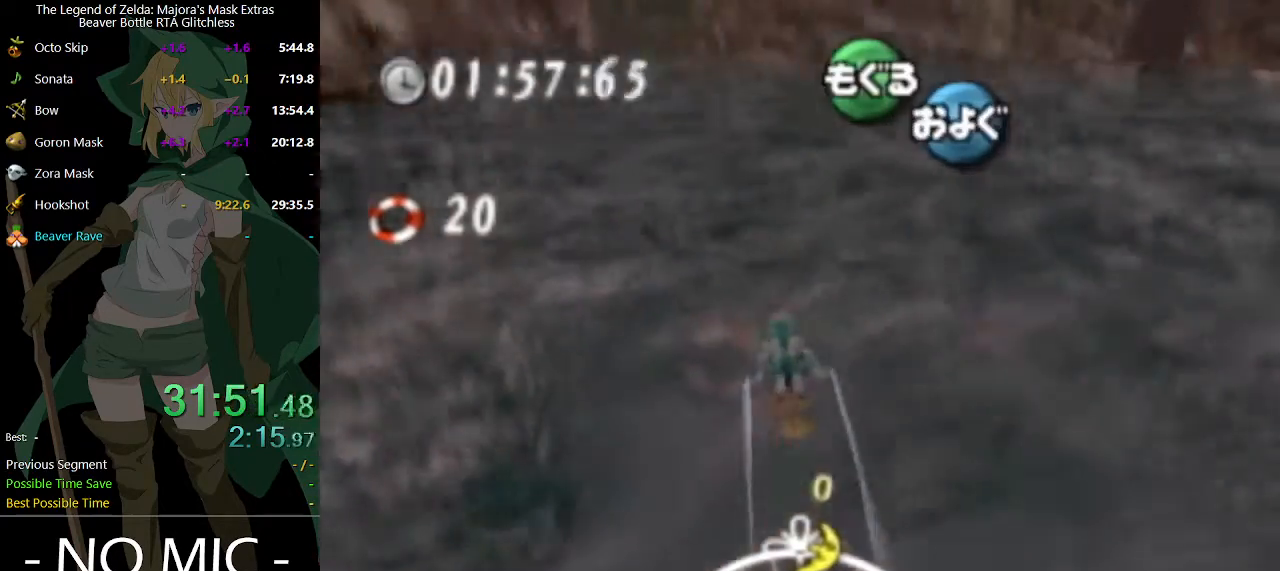
{"buttons": ["A"], "left_stick": "up", "right_stick": "center", "events": [[233, "left_stick", "up-left"], [400, "left_stick", "up"]]}
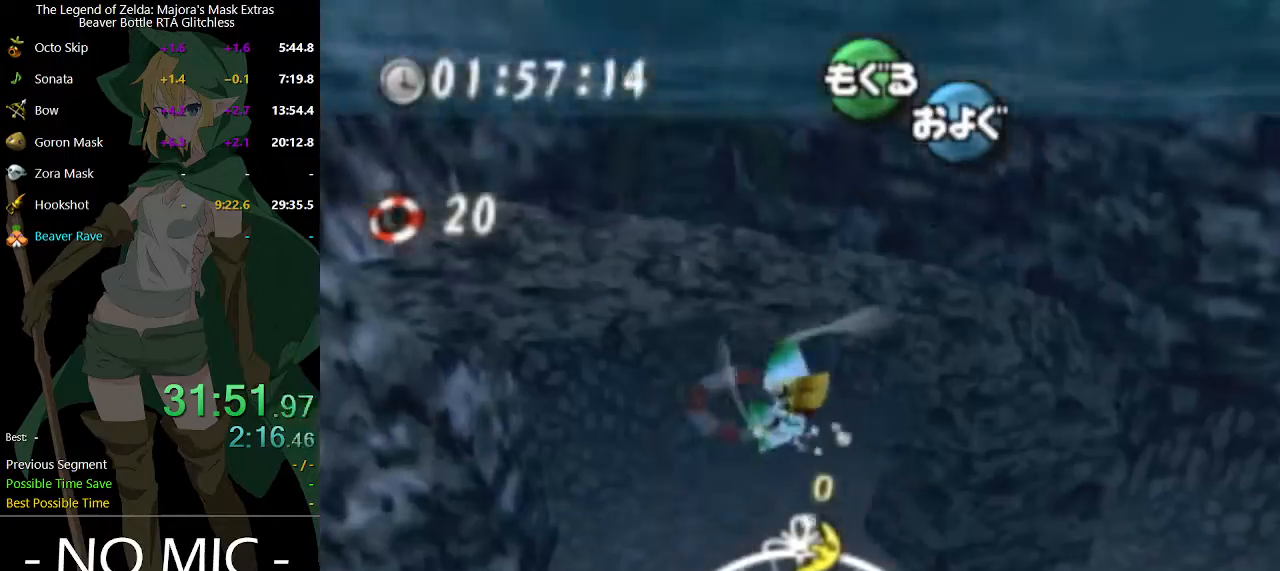
{"buttons": ["A"], "left_stick": "up", "right_stick": "center", "events": []}
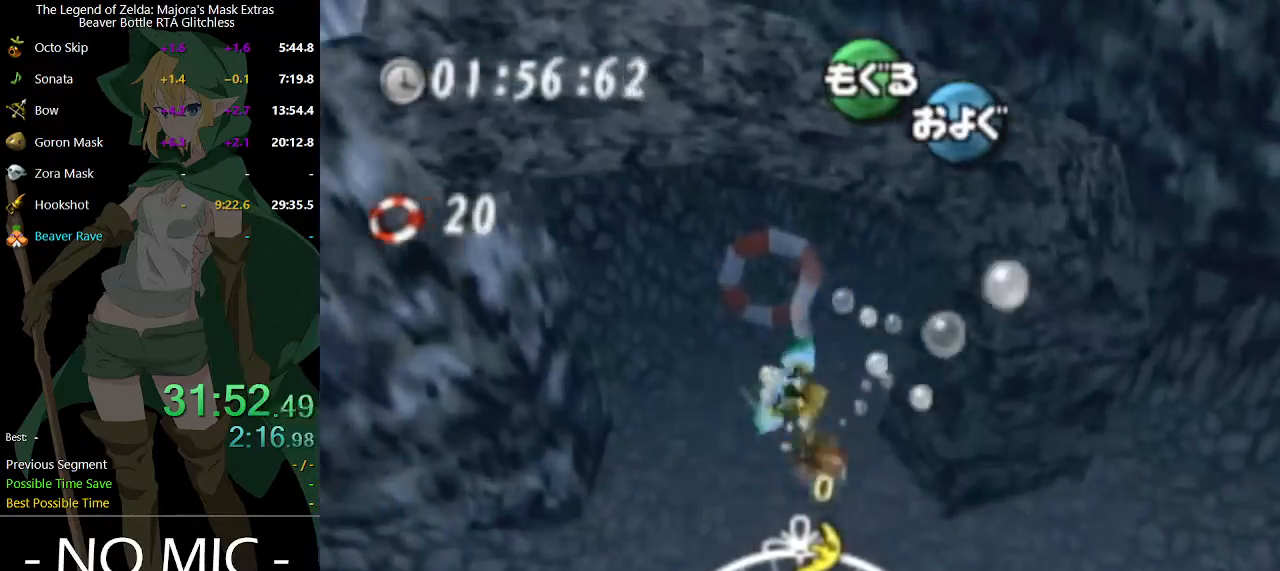
{"buttons": ["A"], "left_stick": "up-right", "right_stick": "center", "events": [[200, "left_stick", "center"], [400, "left_stick", "up-right"]]}
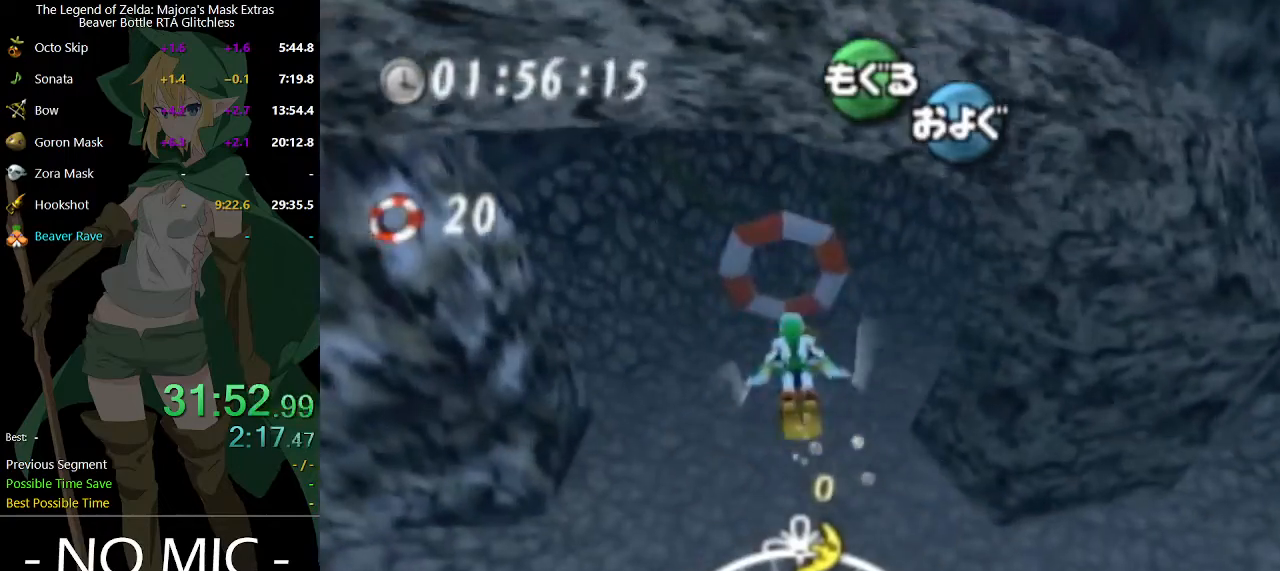
{"buttons": ["A"], "left_stick": "up", "right_stick": "center", "events": [[33, "left_stick", "up"]]}
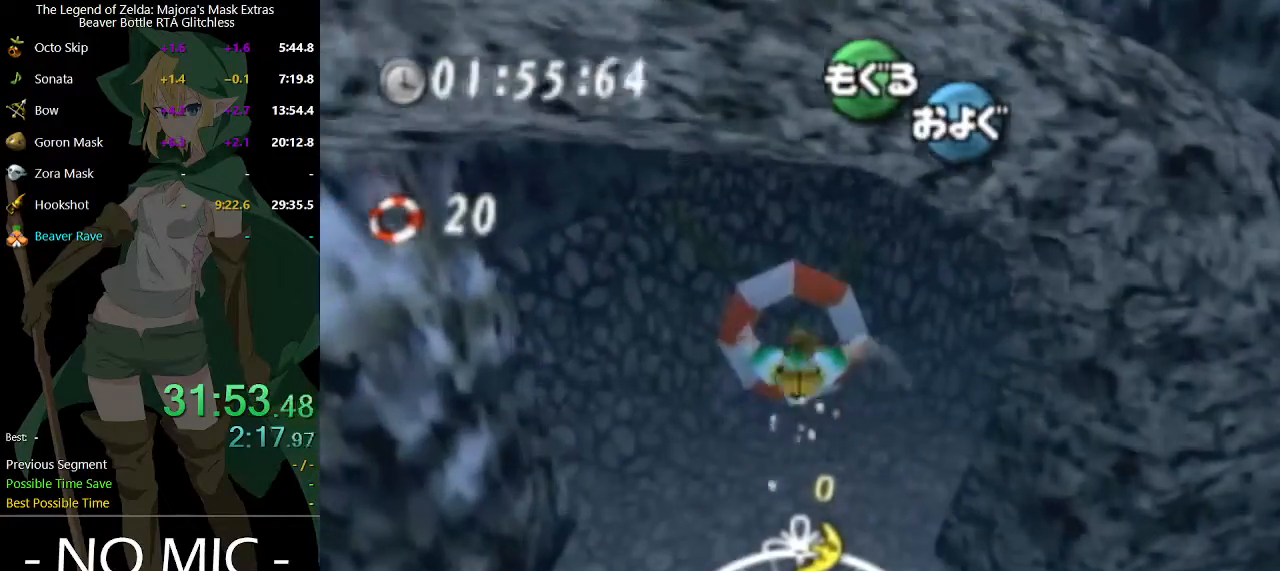
{"buttons": ["A"], "left_stick": "up", "right_stick": "center", "events": []}
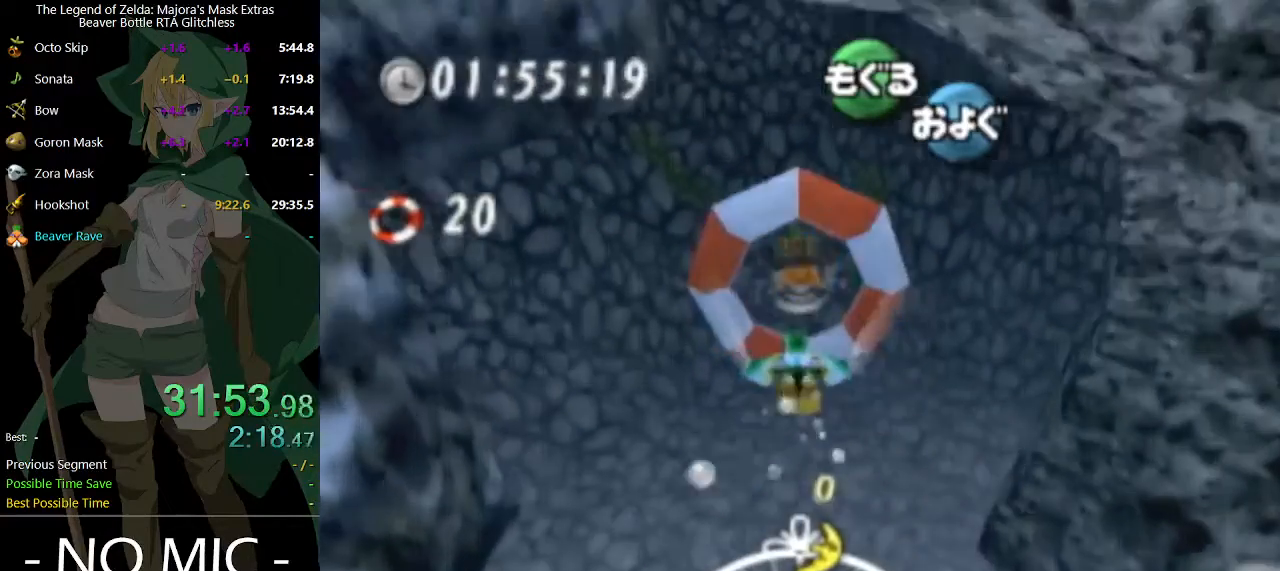
{"buttons": ["A"], "left_stick": "down", "right_stick": "center", "events": [[167, "left_stick", "center"], [467, "left_stick", "down"]]}
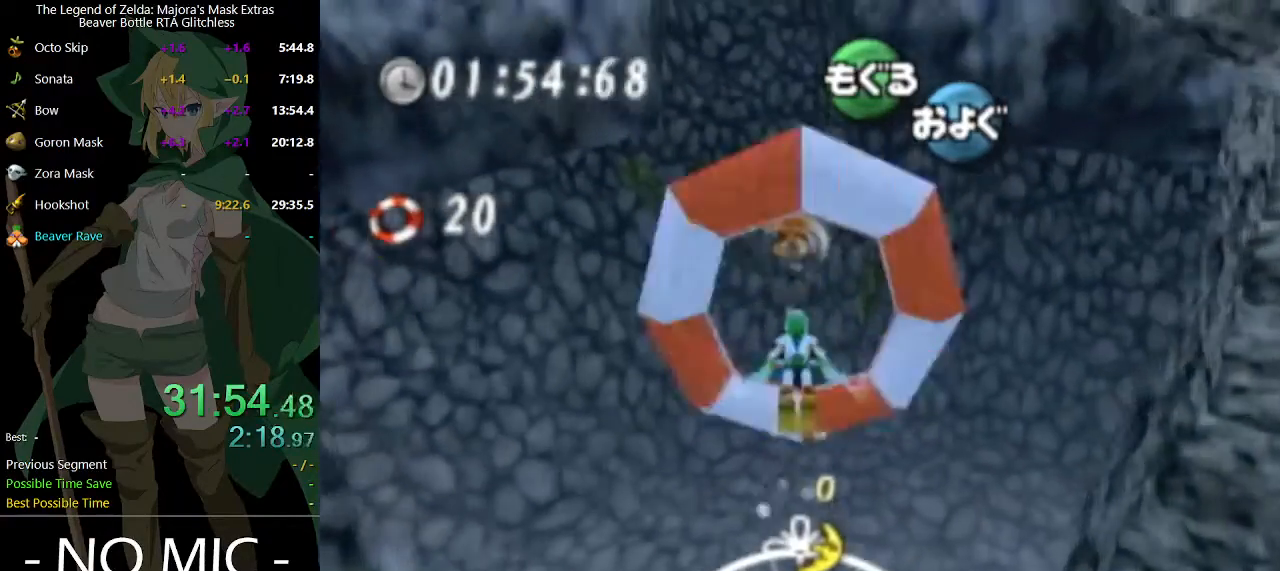
{"buttons": ["A"], "left_stick": "down", "right_stick": "center", "events": [[200, "left_stick", "center"], [367, "left_stick", "down"]]}
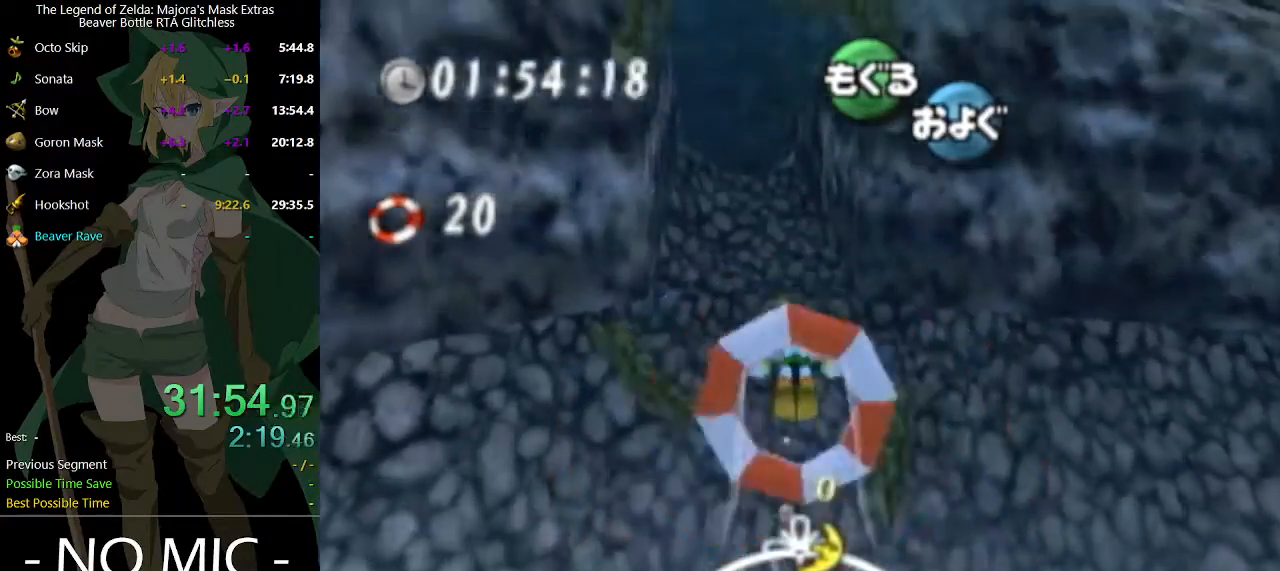
{"buttons": ["A"], "left_stick": "down-left", "right_stick": "center", "events": [[200, "left_stick", "center"], [333, "left_stick", "down-left"]]}
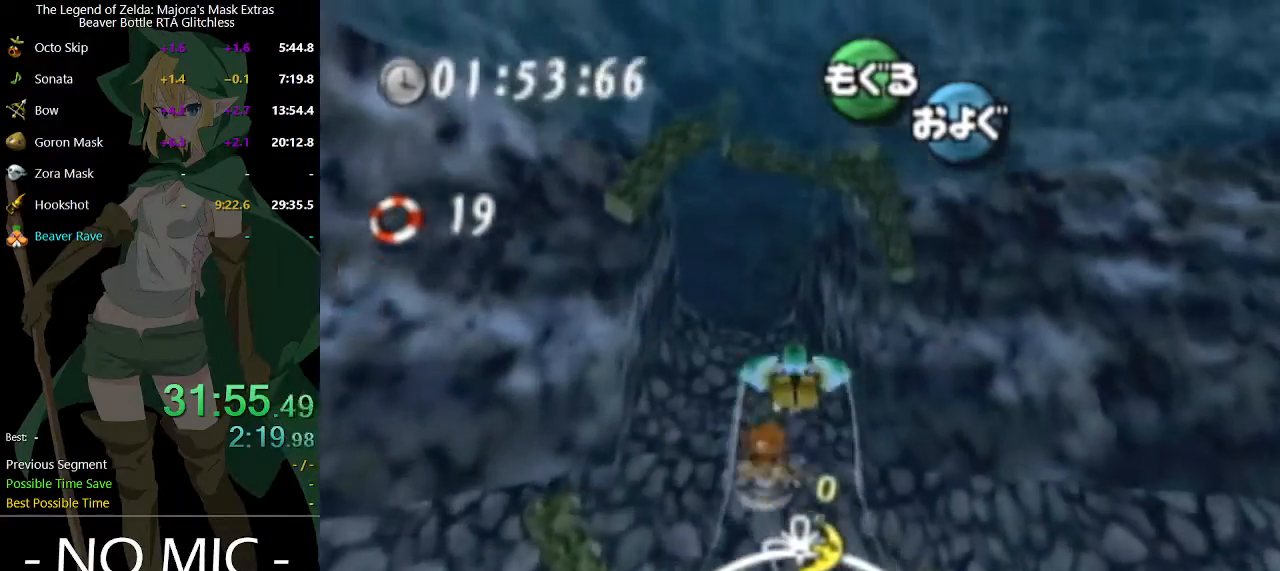
{"buttons": ["A"], "left_stick": "down", "right_stick": "center", "events": [[33, "left_stick", "down"], [133, "left_stick", "center"], [233, "left_stick", "down"]]}
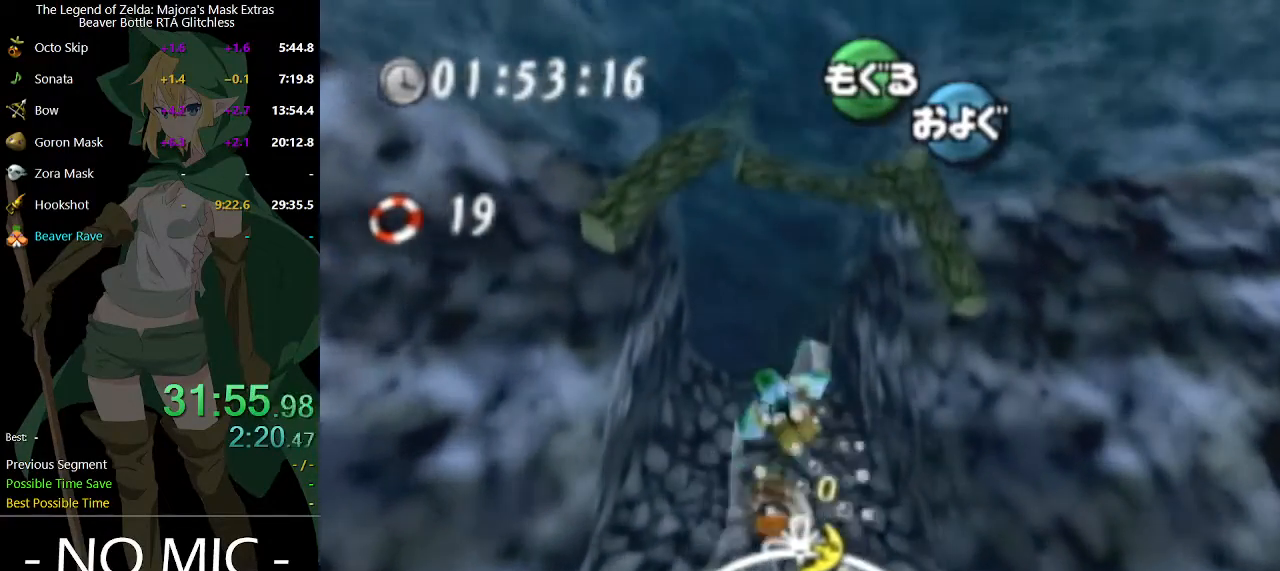
{"buttons": ["A"], "left_stick": "down", "right_stick": "center", "events": []}